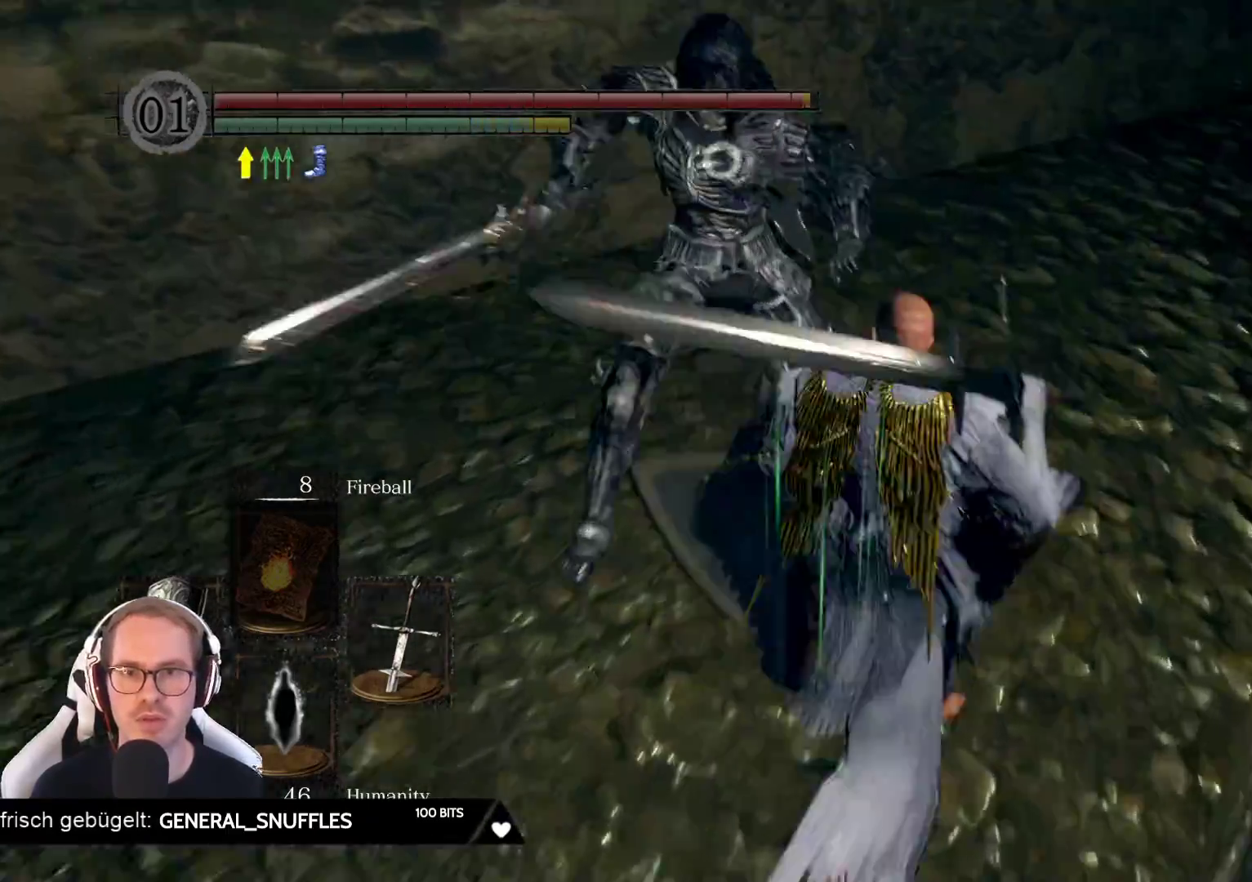
Gameplay with a controller (Xbox layout); each line is a JSON object with the inputs held at the frame after it (dt_ms = milliseconds from this image to that frame). "events" lists button and stick changes between this image and that frame as [ms after this image, input, new state], when the widget could be followed in between. Not read: L3 START Z.
{"dt_ms": 500, "buttons": [], "left_stick": "up-right", "right_stick": "center", "events": []}
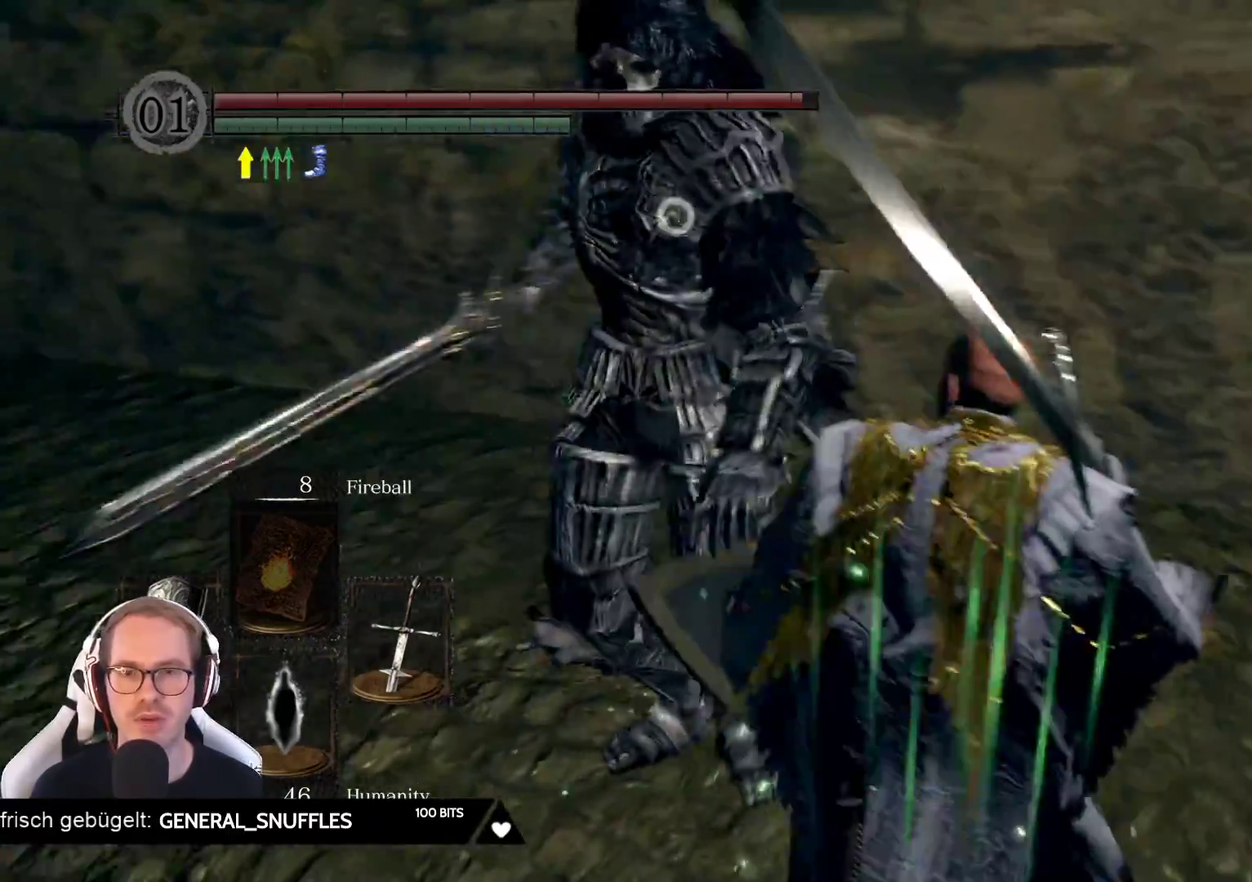
{"dt_ms": 500, "buttons": [], "left_stick": "up-right", "right_stick": "center", "events": []}
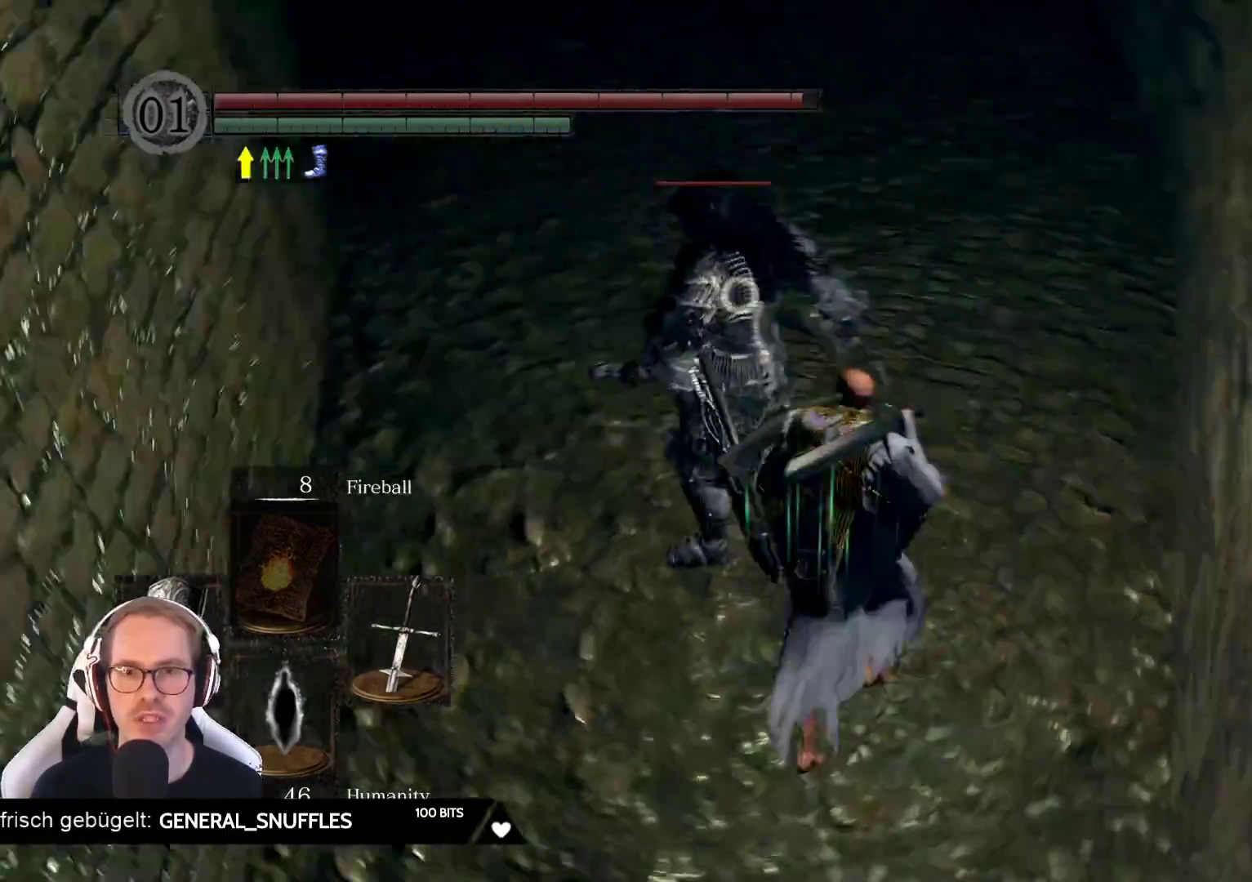
{"dt_ms": 500, "buttons": [], "left_stick": "center", "right_stick": "center", "events": [[117, "R1", "down"], [300, "R1", "up"], [483, "left_stick", "center"]]}
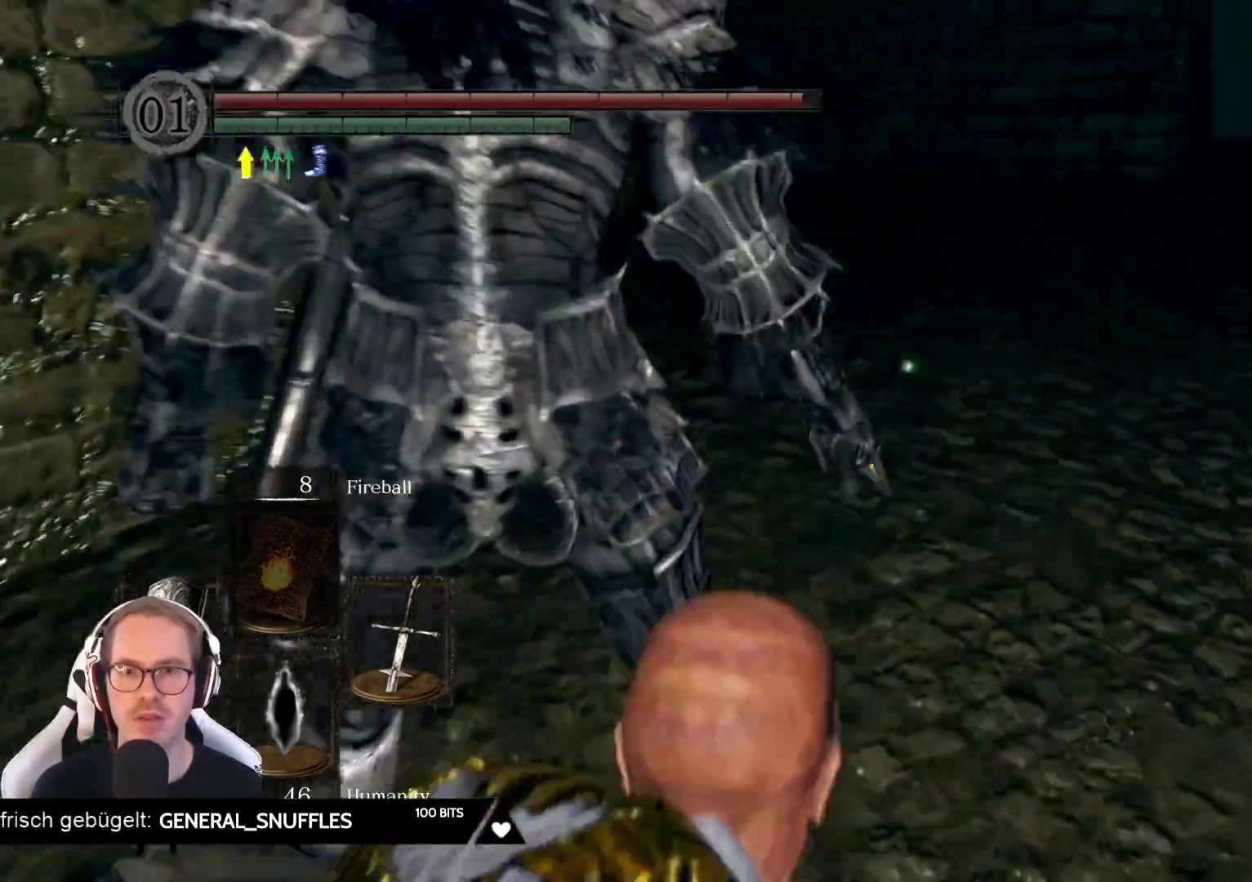
{"dt_ms": 500, "buttons": [], "left_stick": "center", "right_stick": "center", "events": []}
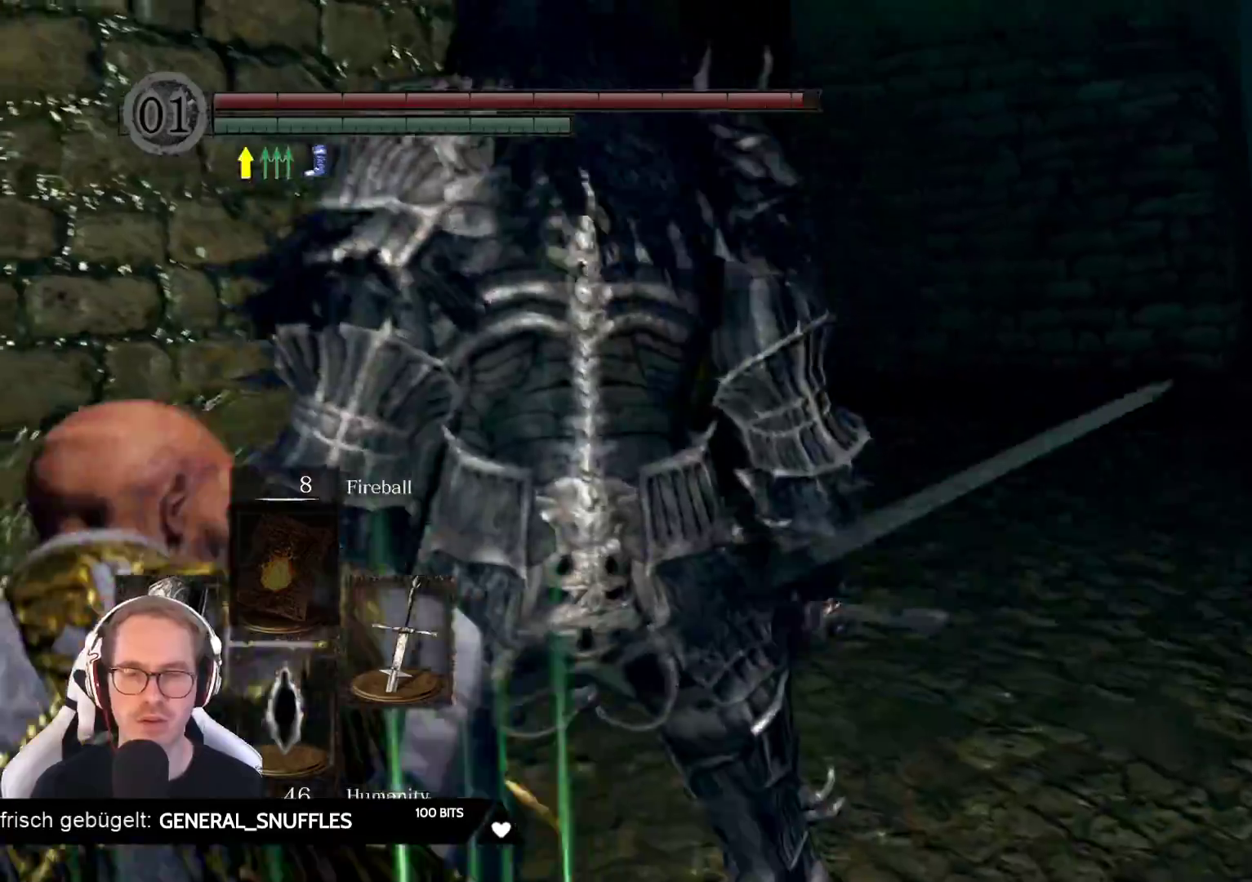
{"dt_ms": 500, "buttons": [], "left_stick": "center", "right_stick": "left", "events": [[383, "right_stick", "left"]]}
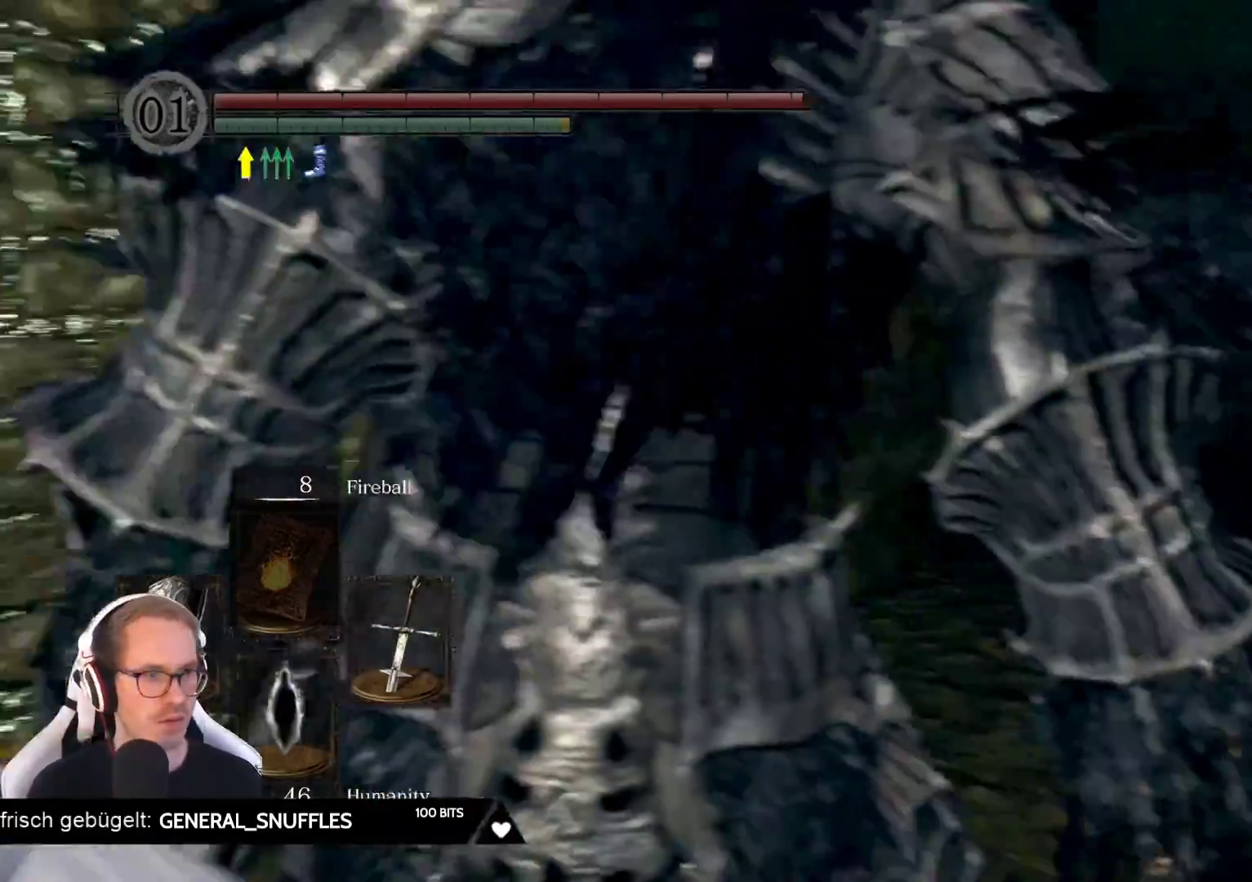
{"dt_ms": 500, "buttons": [], "left_stick": "center", "right_stick": "left", "events": [[167, "right_stick", "center"], [383, "right_stick", "left"]]}
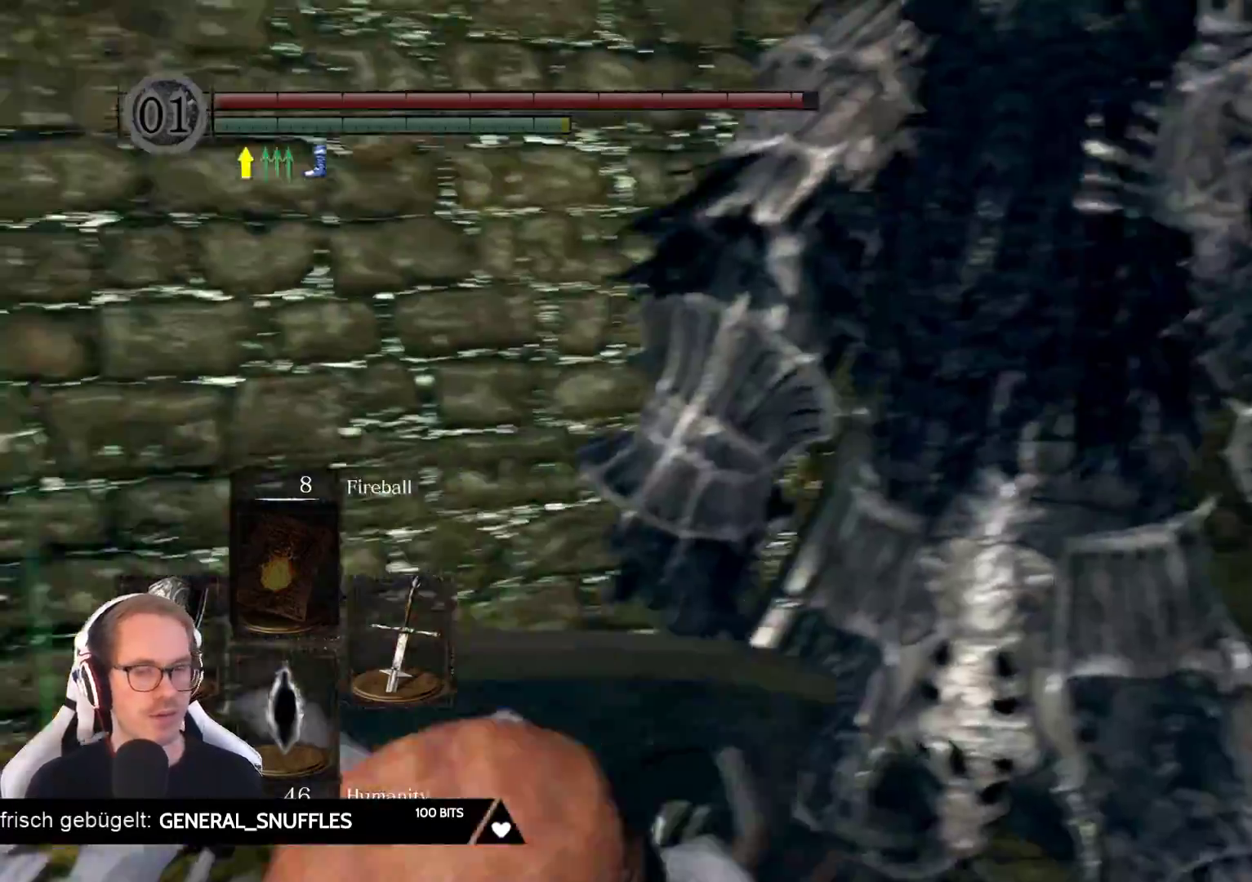
{"dt_ms": 500, "buttons": [], "left_stick": "center", "right_stick": "center", "events": [[133, "right_stick", "center"]]}
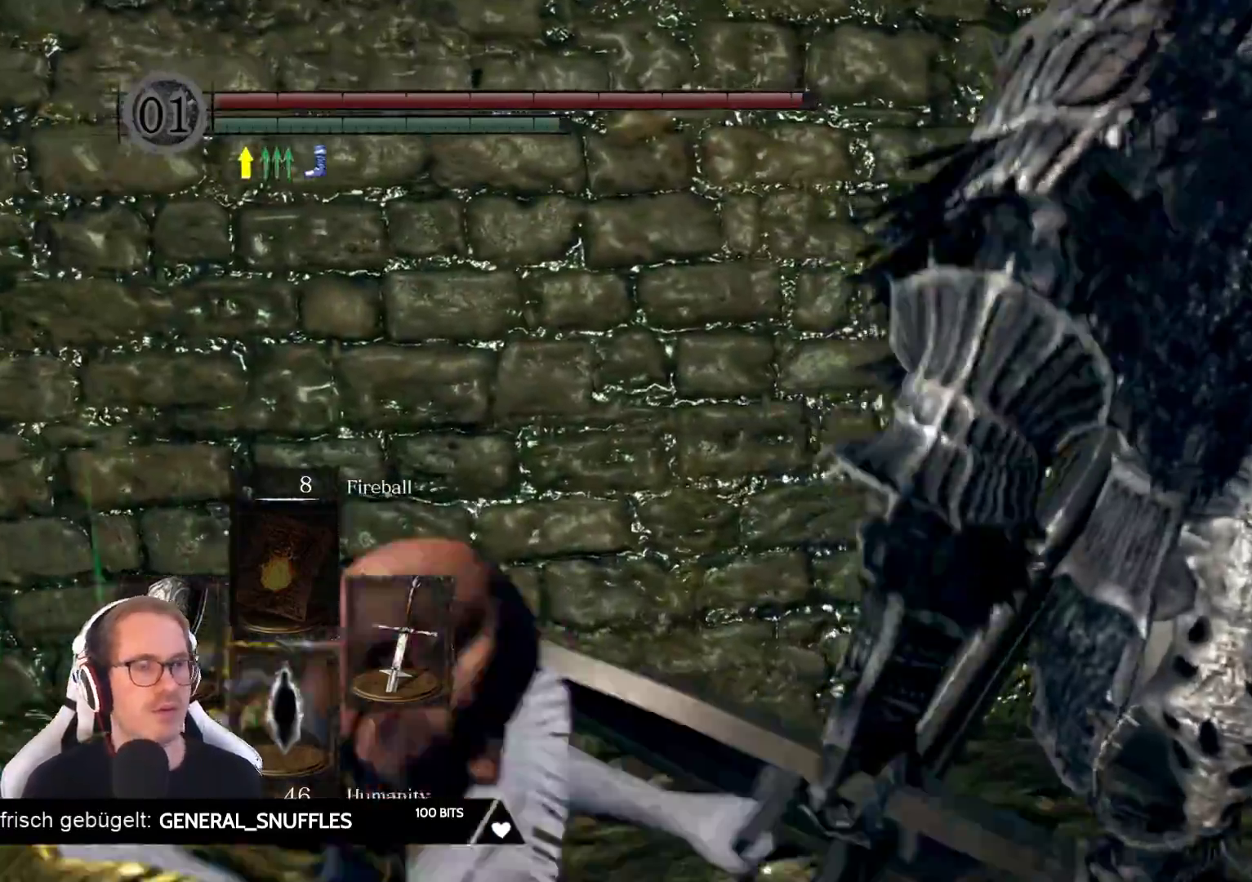
{"dt_ms": 500, "buttons": [], "left_stick": "center", "right_stick": "center", "events": []}
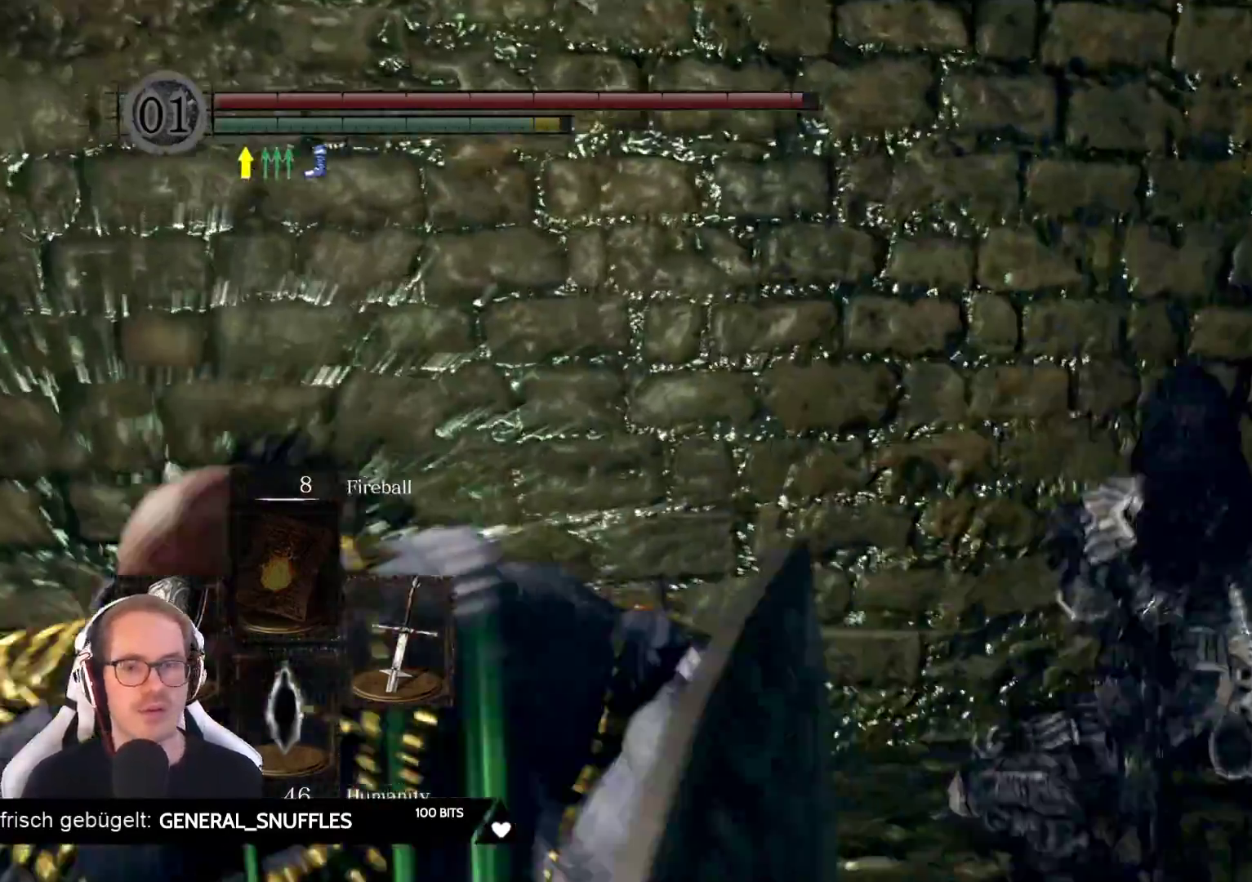
{"dt_ms": 500, "buttons": [], "left_stick": "center", "right_stick": "center", "events": [[133, "right_stick", "down"], [217, "right_stick", "down-left"], [350, "right_stick", "center"]]}
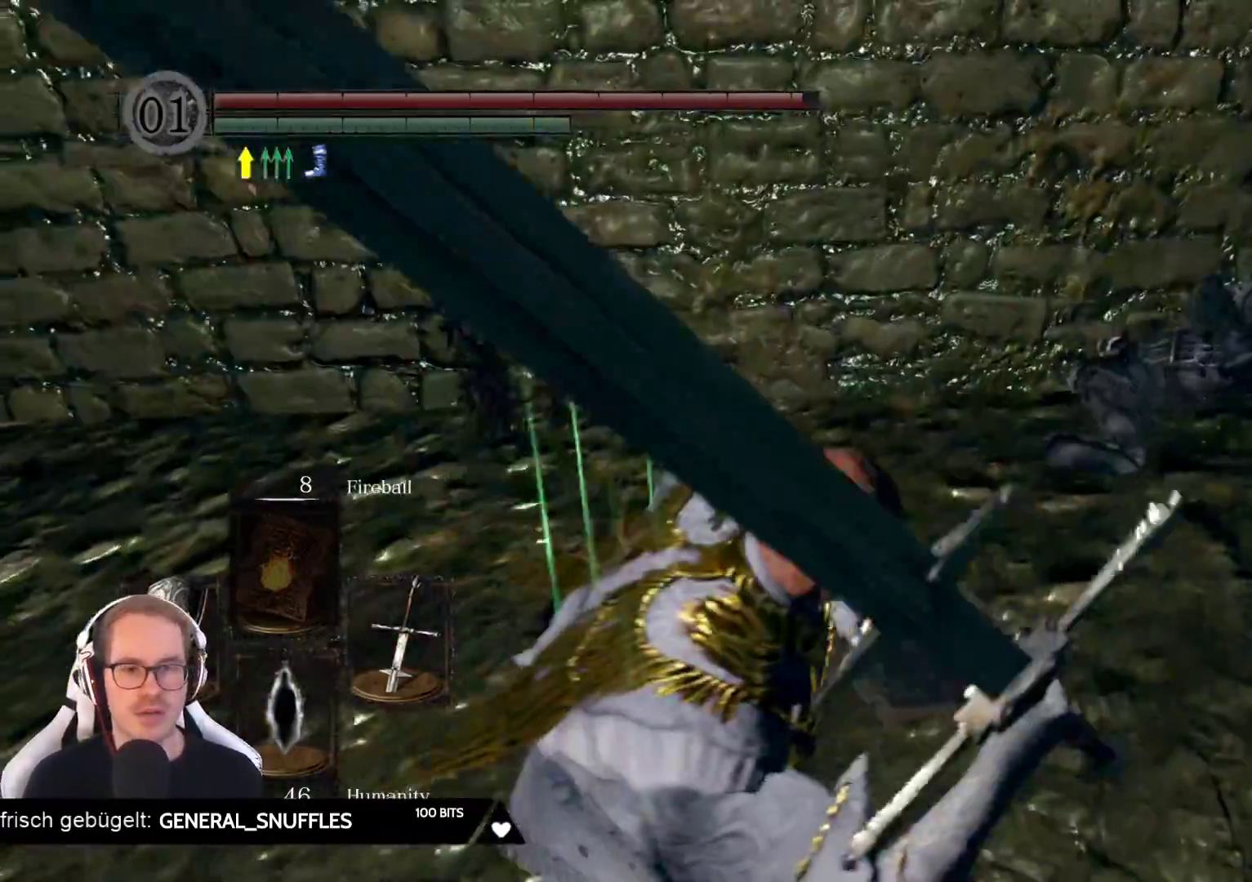
{"dt_ms": 500, "buttons": [], "left_stick": "up", "right_stick": "center", "events": [[100, "left_stick", "up"], [133, "right_stick", "left"], [450, "right_stick", "center"]]}
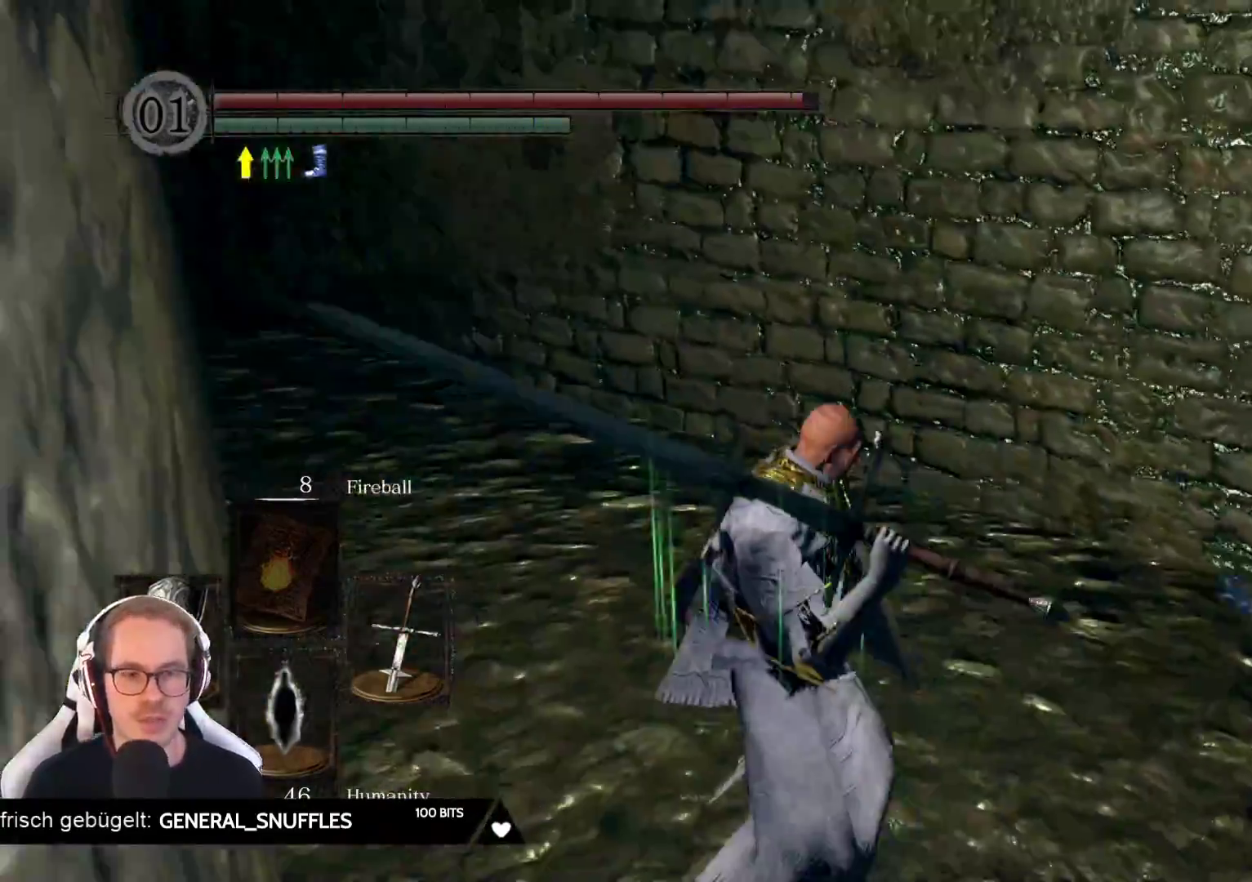
{"dt_ms": 500, "buttons": [], "left_stick": "up", "right_stick": "center", "events": [[117, "right_stick", "left"], [300, "right_stick", "center"]]}
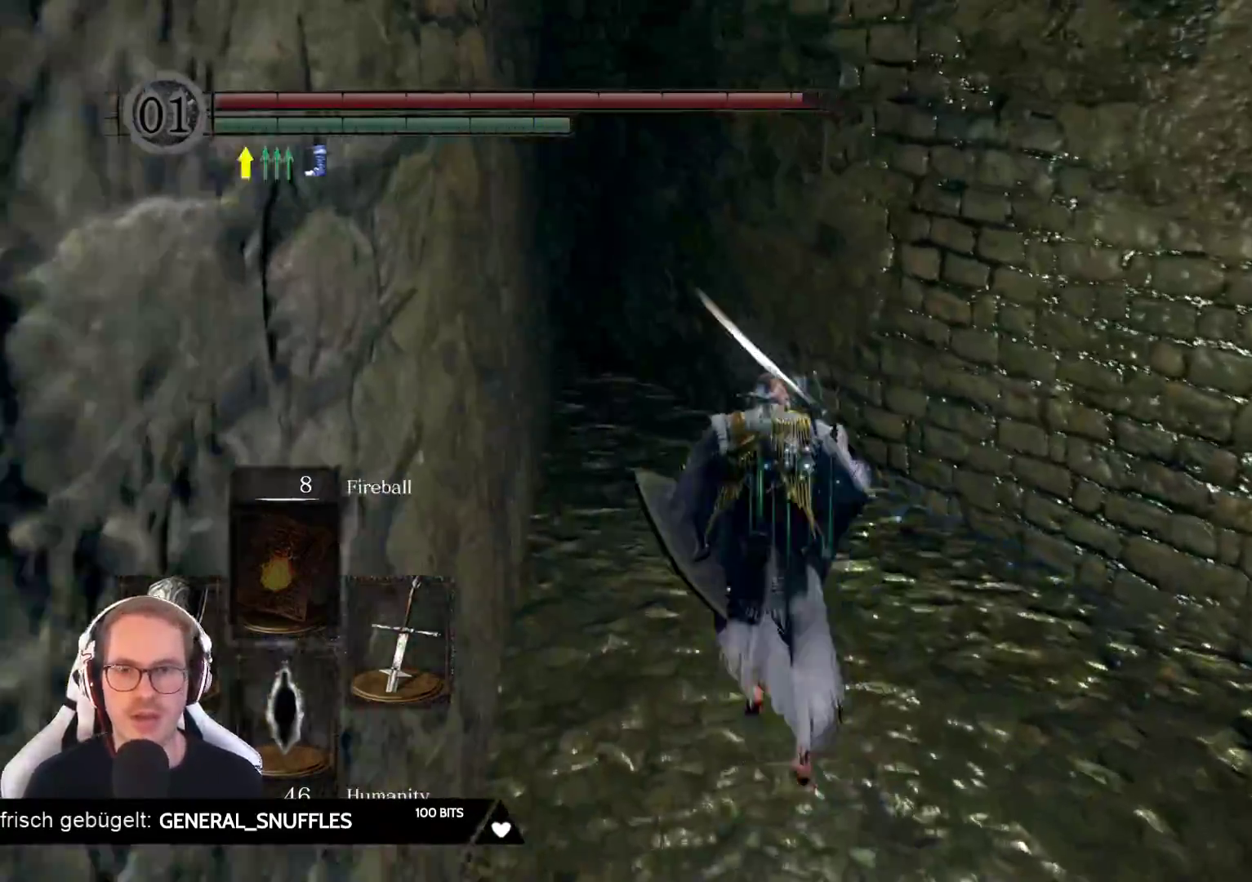
{"dt_ms": 500, "buttons": [], "left_stick": "down-right", "right_stick": "right", "events": [[17, "right_stick", "left"], [200, "right_stick", "center"], [350, "left_stick", "right"], [383, "right_stick", "right"], [400, "left_stick", "down-right"]]}
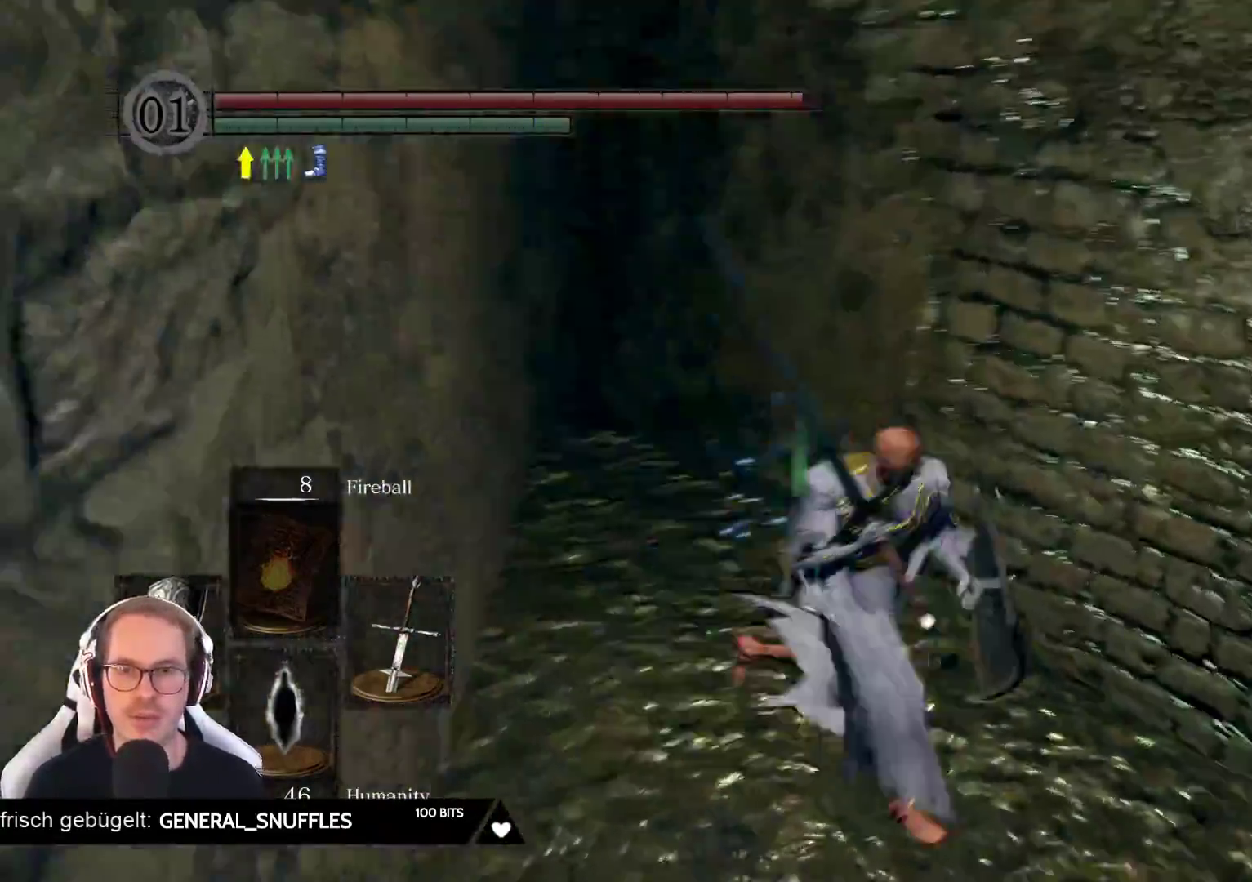
{"dt_ms": 500, "buttons": [], "left_stick": "up", "right_stick": "right", "events": [[167, "left_stick", "right"], [300, "left_stick", "up-right"], [500, "left_stick", "up"]]}
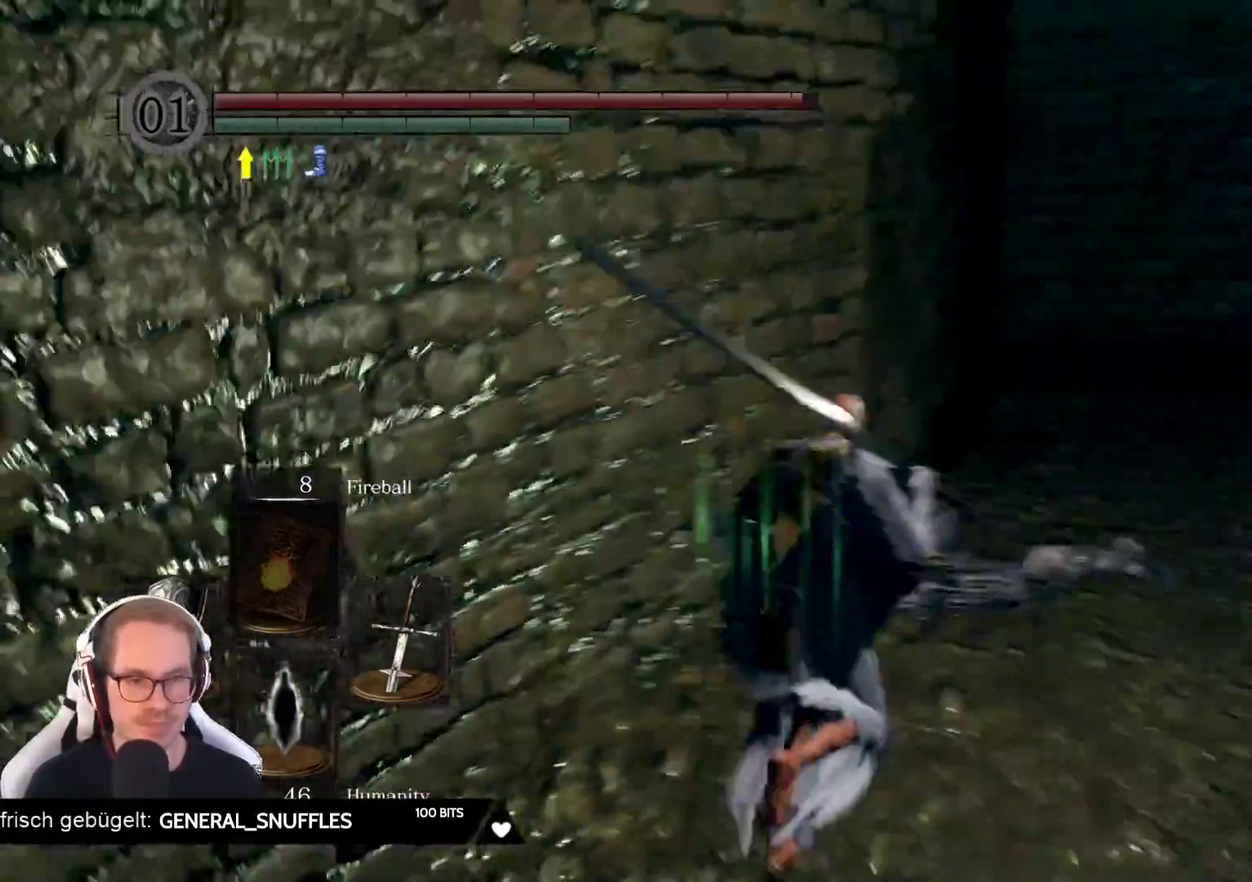
{"dt_ms": 500, "buttons": [], "left_stick": "up-right", "right_stick": "center", "events": [[100, "right_stick", "center"], [333, "left_stick", "up-right"], [333, "right_stick", "right"], [500, "right_stick", "center"]]}
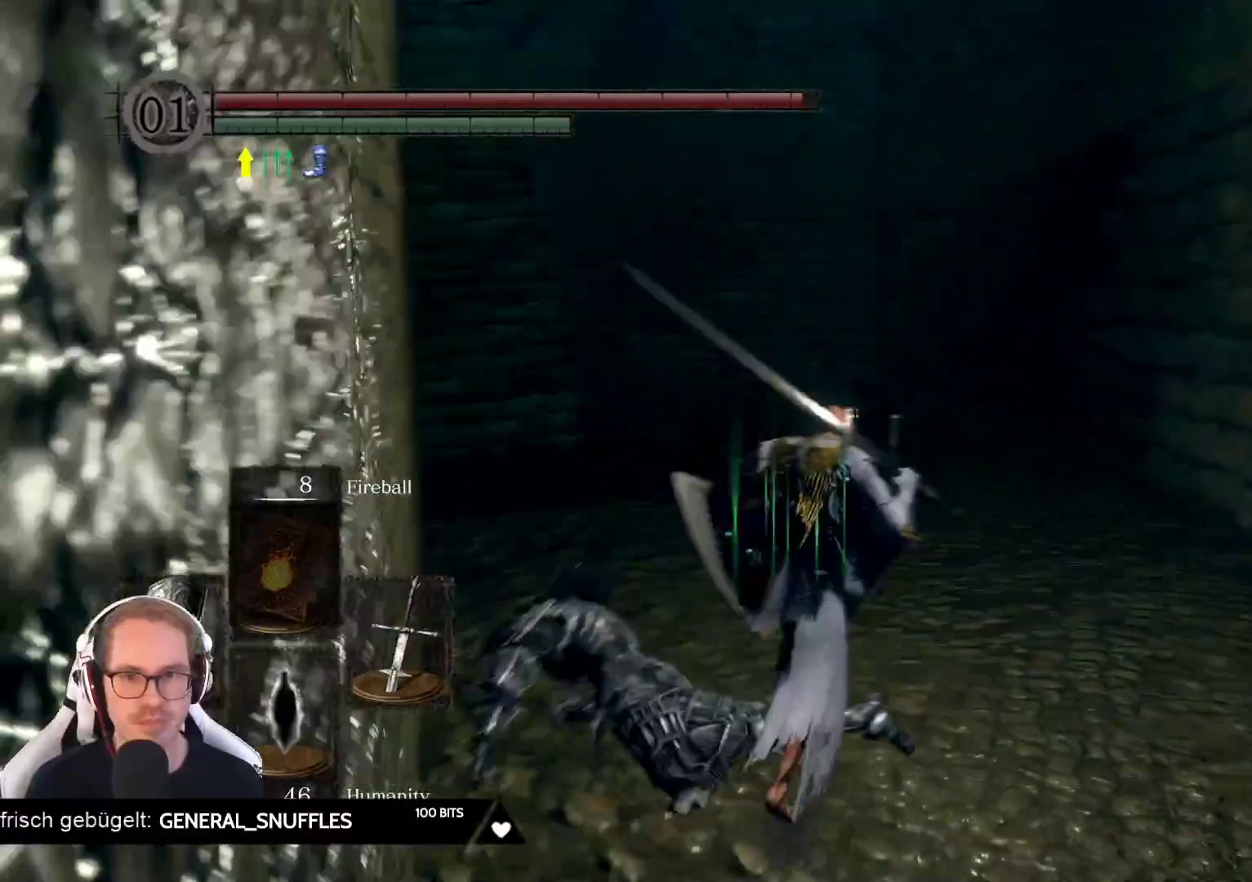
{"dt_ms": 500, "buttons": [], "left_stick": "up-right", "right_stick": "up-left", "events": [[300, "right_stick", "up-left"]]}
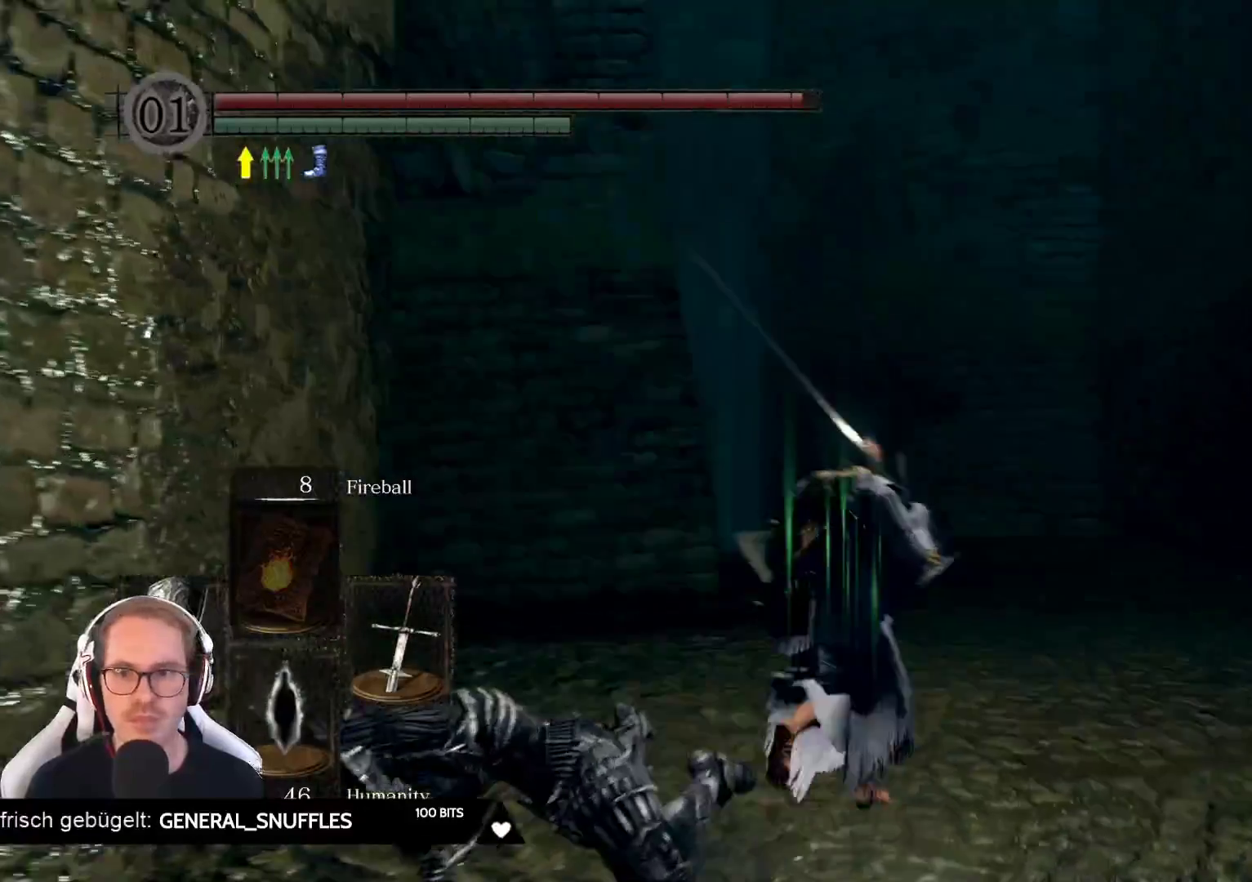
{"dt_ms": 500, "buttons": [], "left_stick": "up", "right_stick": "left", "events": [[17, "right_stick", "center"], [217, "left_stick", "up"], [350, "right_stick", "left"]]}
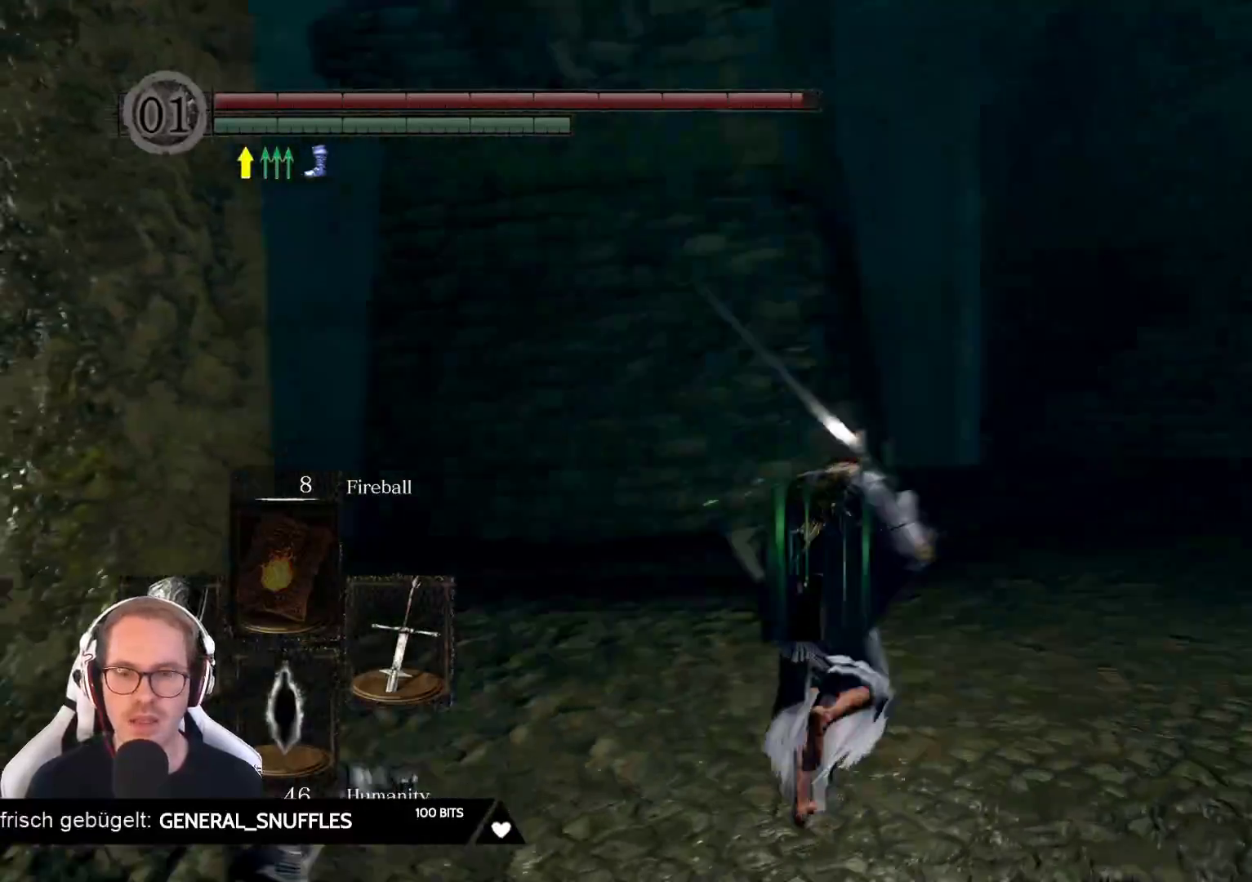
{"dt_ms": 500, "buttons": [], "left_stick": "up", "right_stick": "left", "events": [[67, "right_stick", "center"], [400, "right_stick", "left"]]}
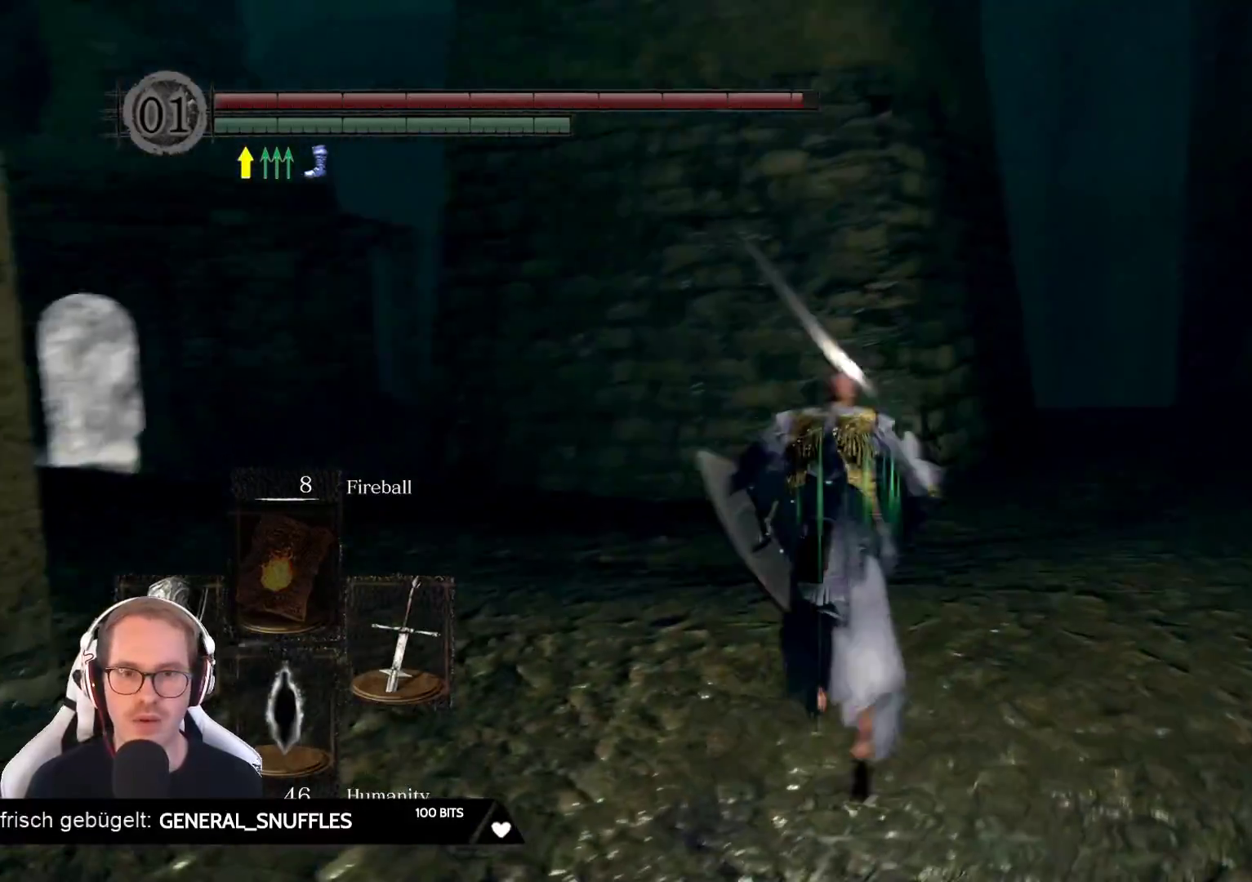
{"dt_ms": 500, "buttons": [], "left_stick": "up", "right_stick": "center", "events": [[233, "right_stick", "center"]]}
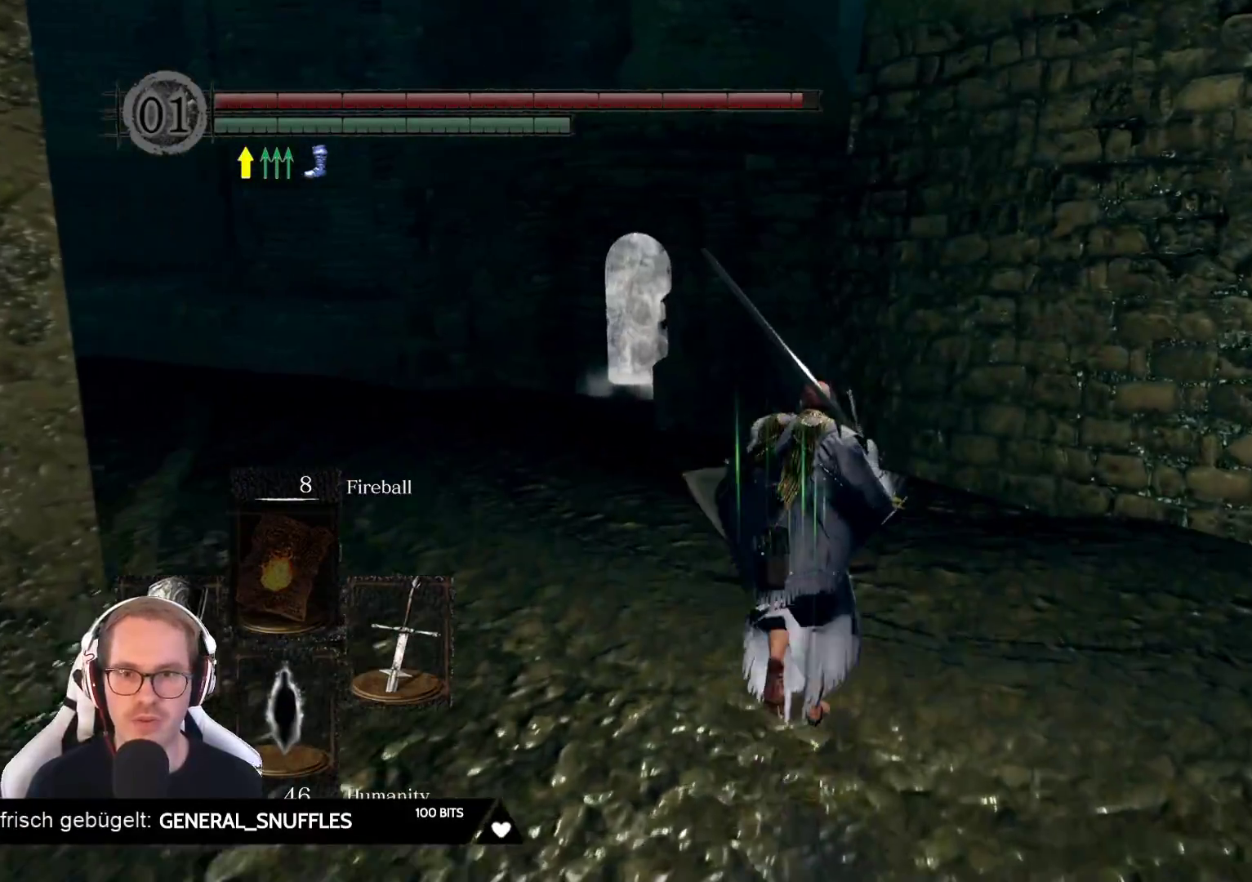
{"dt_ms": 500, "buttons": [], "left_stick": "up-right", "right_stick": "right", "events": [[133, "left_stick", "up-right"], [133, "right_stick", "left"], [350, "right_stick", "center"], [417, "right_stick", "right"]]}
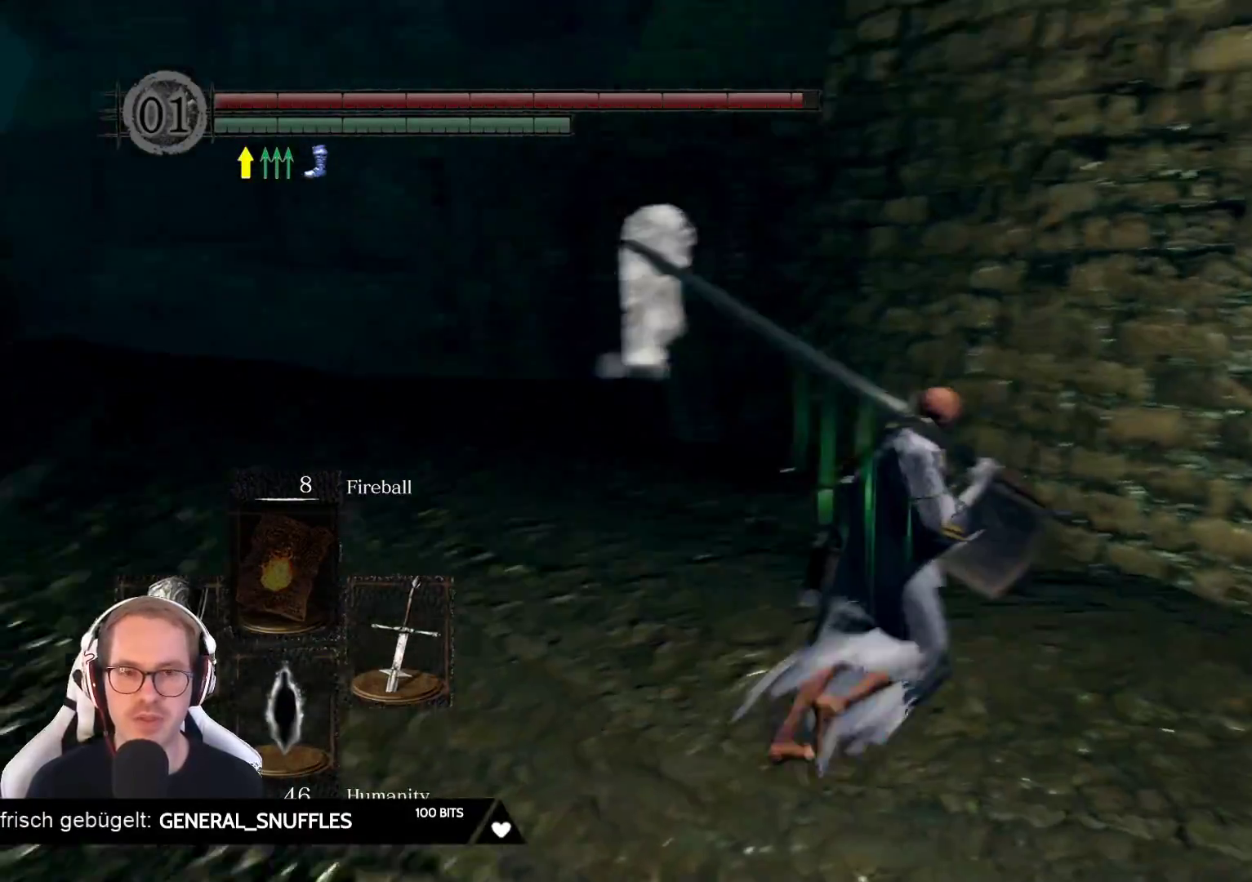
{"dt_ms": 500, "buttons": [], "left_stick": "up-right", "right_stick": "center", "events": [[400, "right_stick", "center"]]}
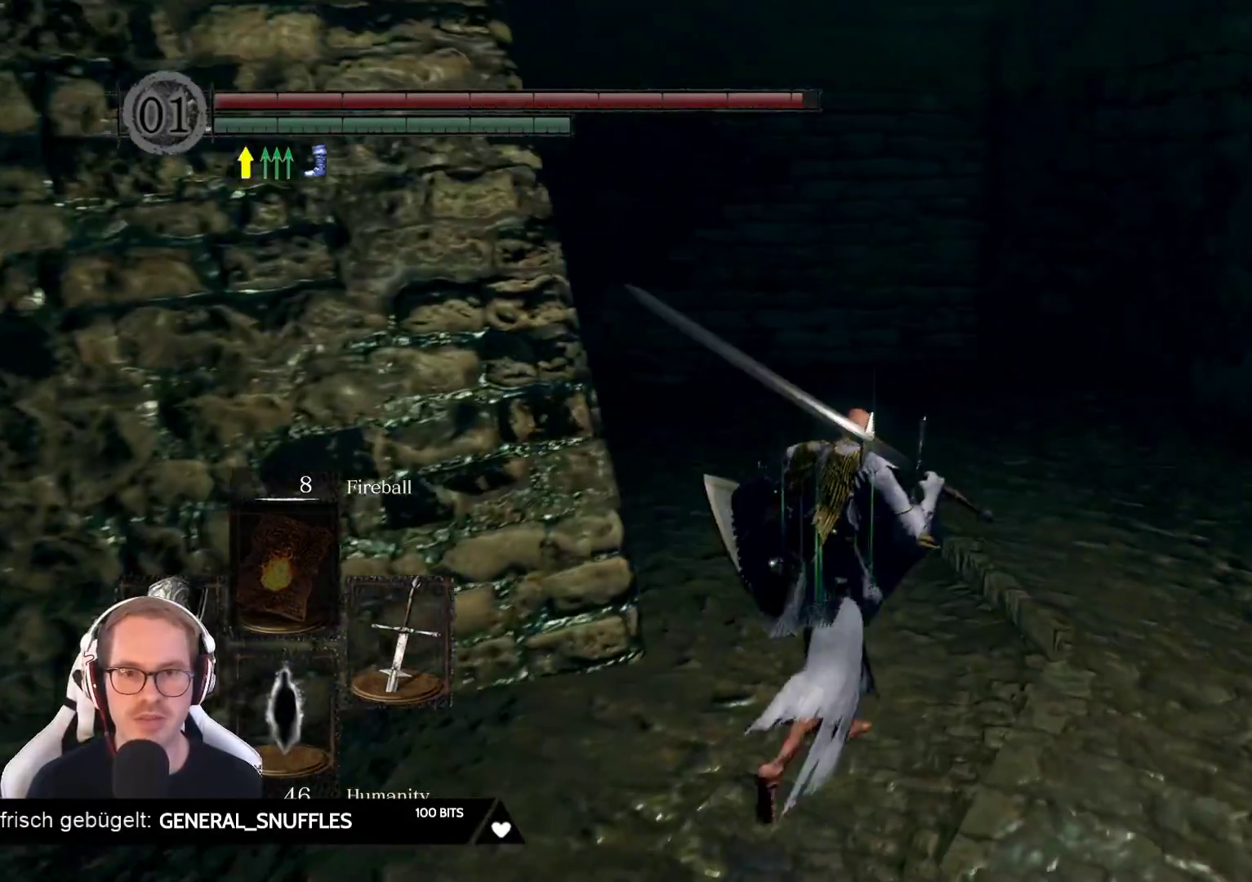
{"dt_ms": 500, "buttons": [], "left_stick": "up", "right_stick": "center", "events": [[33, "left_stick", "up"], [167, "right_stick", "right"], [350, "right_stick", "center"]]}
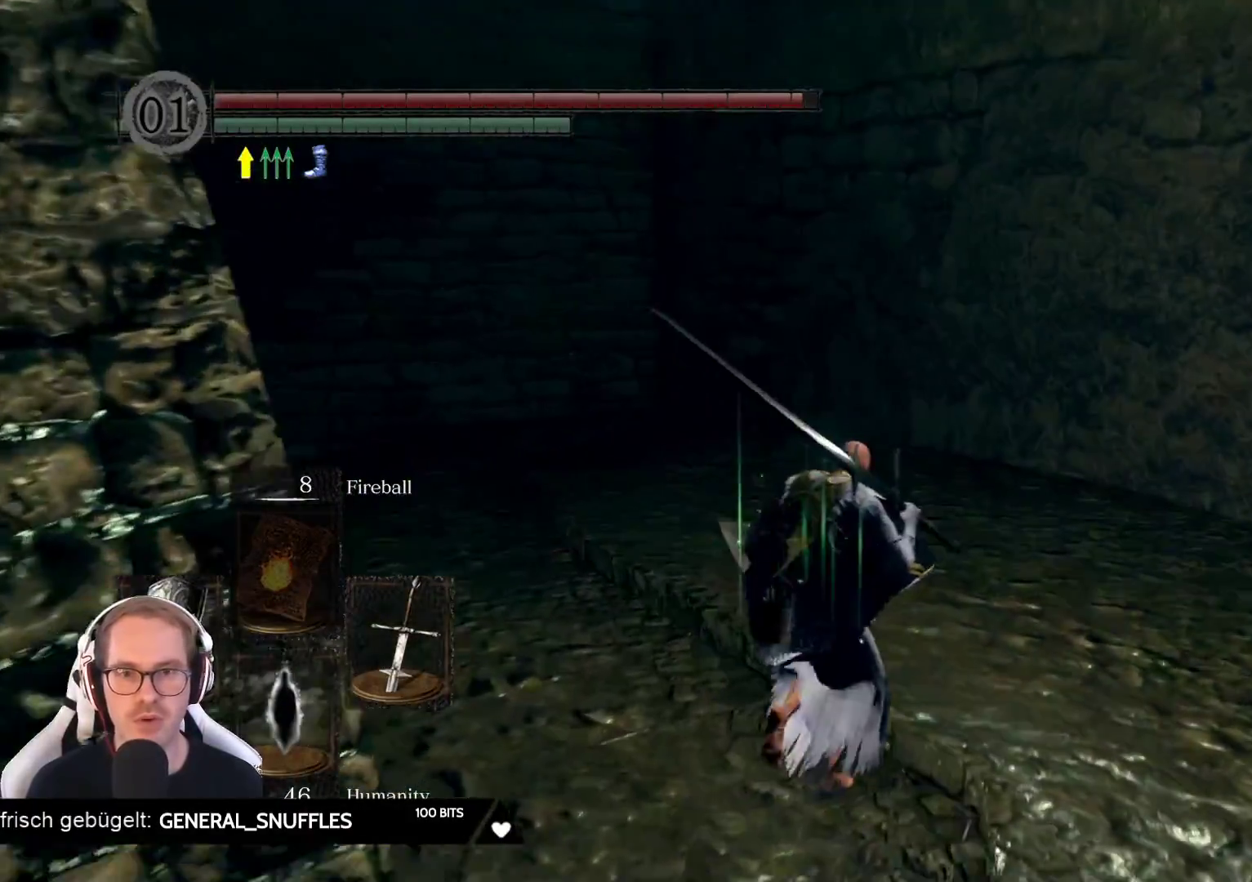
{"dt_ms": 500, "buttons": [], "left_stick": "up-right", "right_stick": "left", "events": [[50, "right_stick", "left"], [300, "right_stick", "center"], [317, "left_stick", "up-right"], [483, "right_stick", "left"]]}
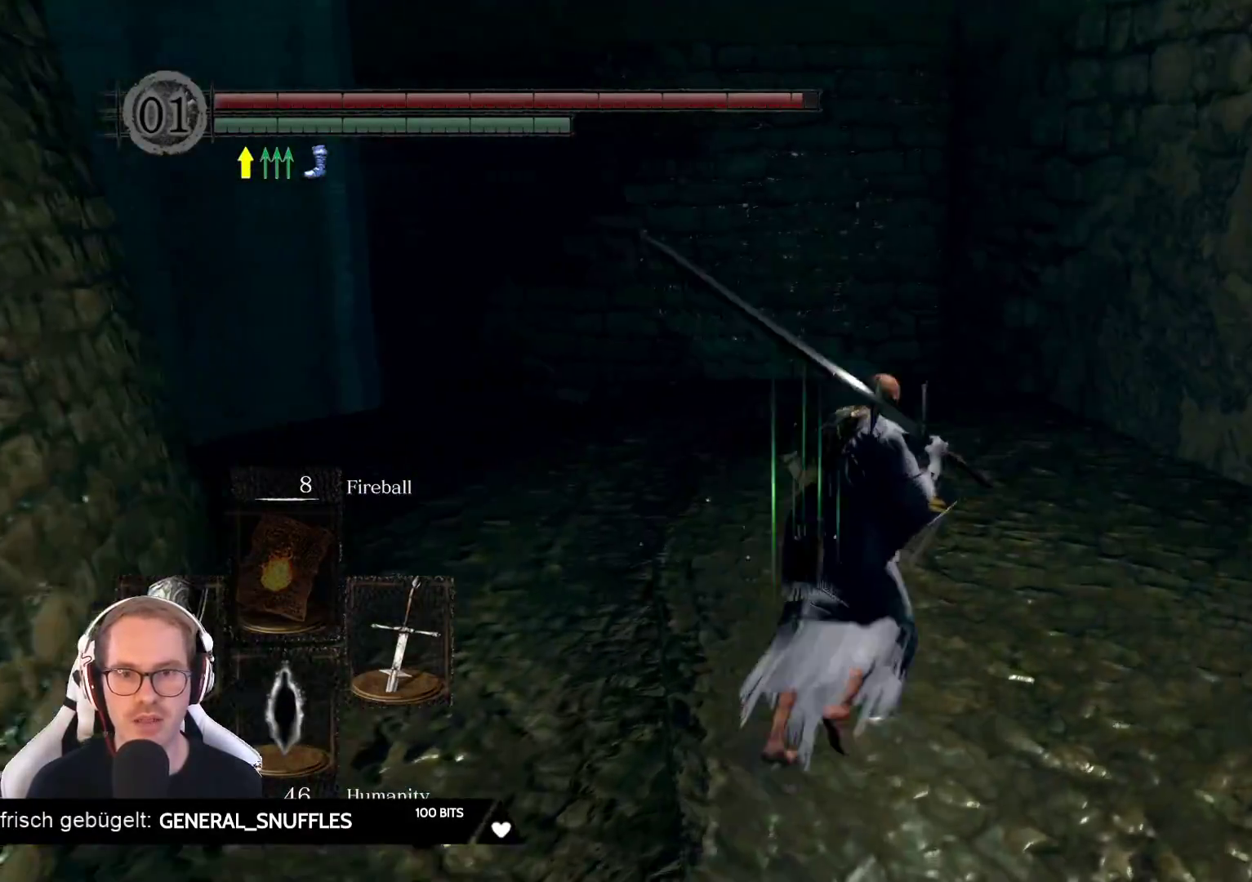
{"dt_ms": 500, "buttons": [], "left_stick": "up-right", "right_stick": "down-left", "events": [[167, "right_stick", "center"], [433, "right_stick", "down-left"]]}
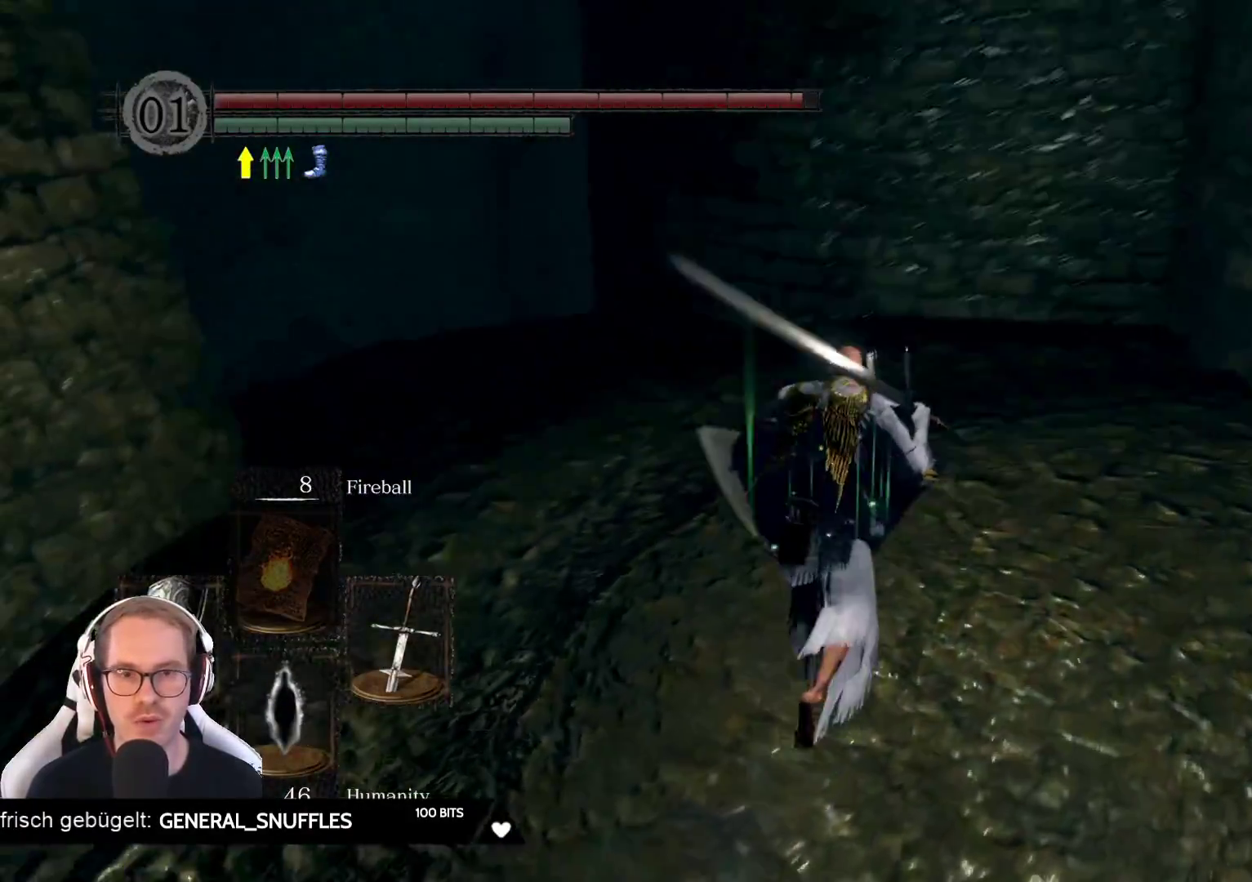
{"dt_ms": 500, "buttons": [], "left_stick": "up", "right_stick": "center", "events": [[133, "right_stick", "center"], [500, "left_stick", "up"]]}
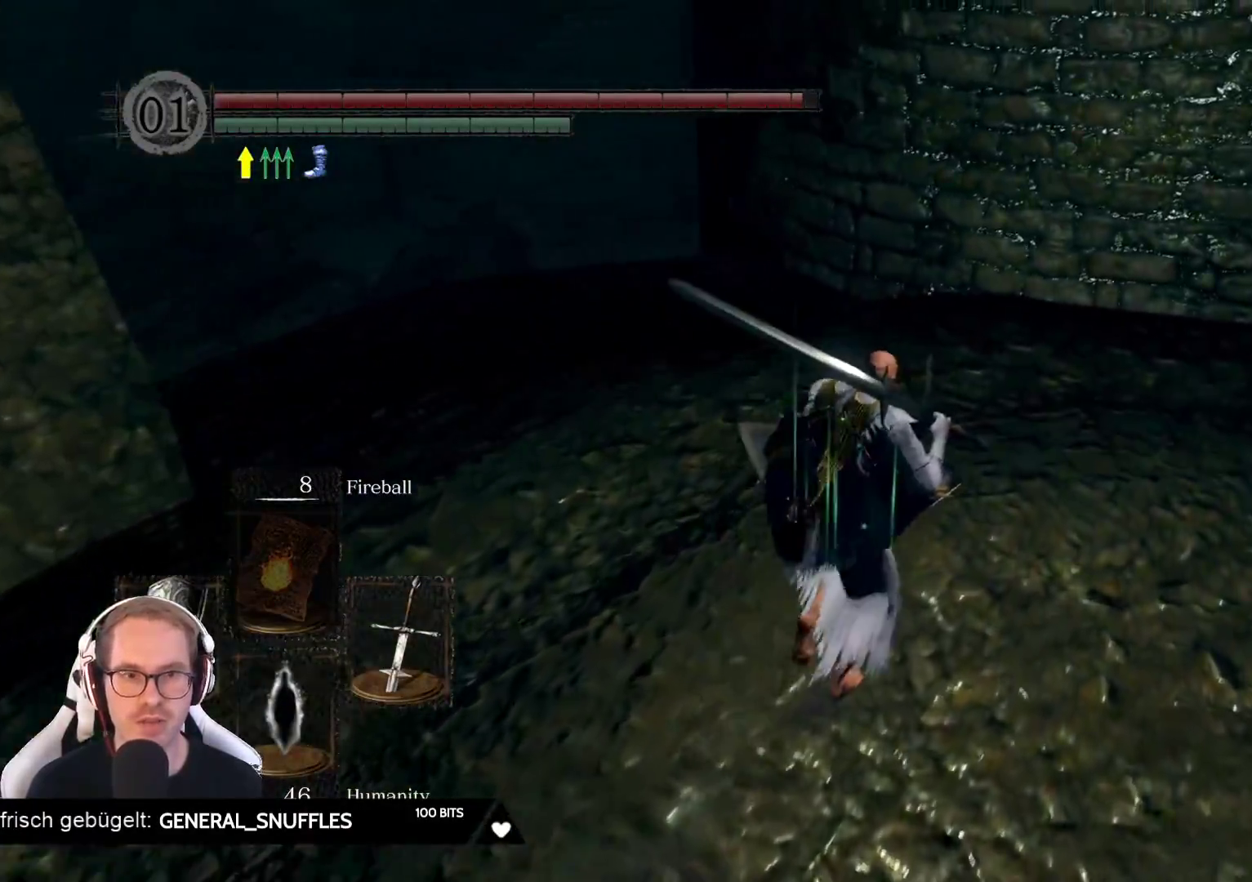
{"dt_ms": 500, "buttons": [], "left_stick": "up-left", "right_stick": "center", "events": [[100, "right_stick", "up-right"], [183, "left_stick", "up-left"], [267, "right_stick", "up-left"], [333, "right_stick", "center"]]}
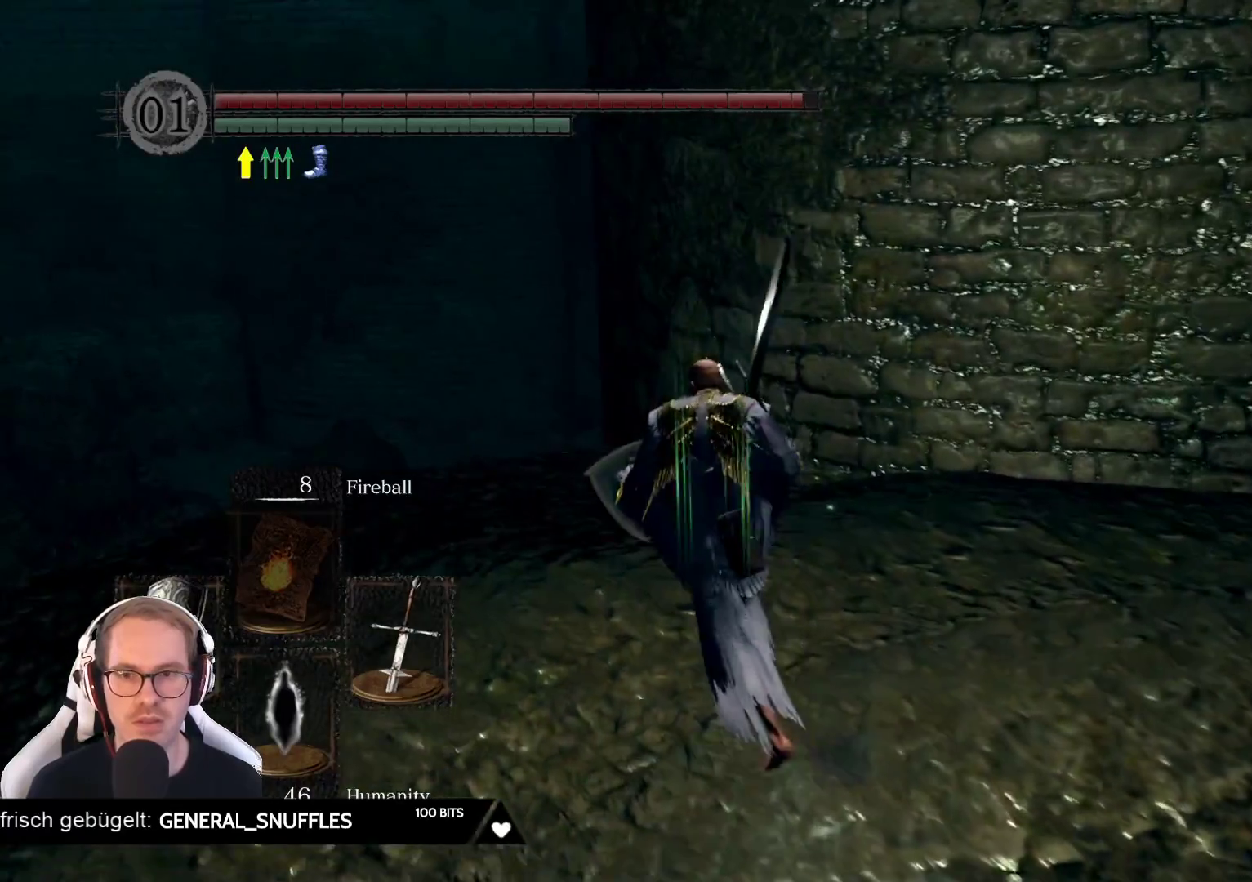
{"dt_ms": 500, "buttons": ["L1", "L2"], "left_stick": "up-left", "right_stick": "center", "events": [[50, "right_stick", "left"], [100, "L1", "down"], [217, "L2", "down"], [283, "L2", "up"], [350, "L2", "down"], [367, "right_stick", "center"]]}
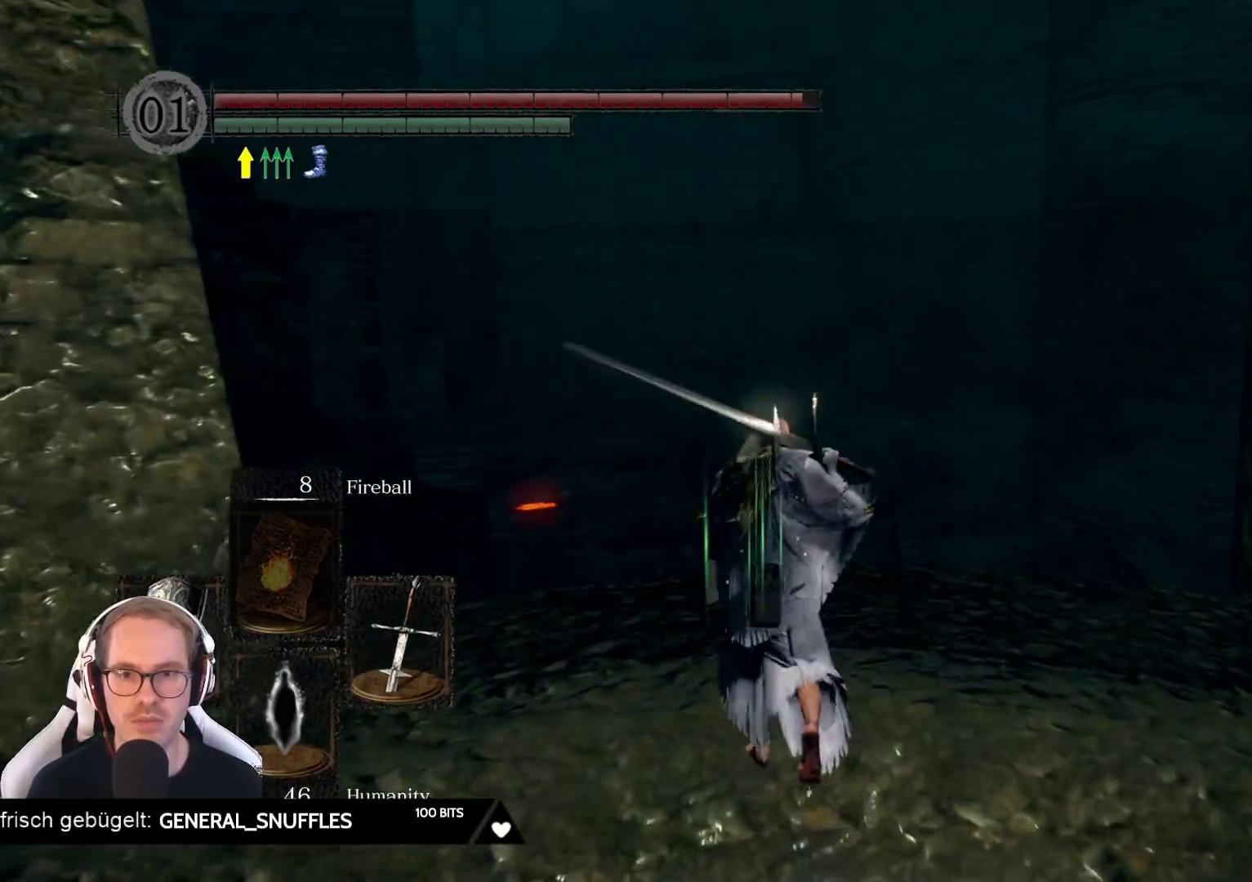
{"dt_ms": 500, "buttons": ["L1"], "left_stick": "up", "right_stick": "center", "events": [[33, "right_stick", "left"], [83, "L2", "up"], [167, "L2", "down"], [167, "right_stick", "down-left"], [217, "L2", "up"], [250, "left_stick", "up"], [333, "right_stick", "right"], [467, "right_stick", "center"]]}
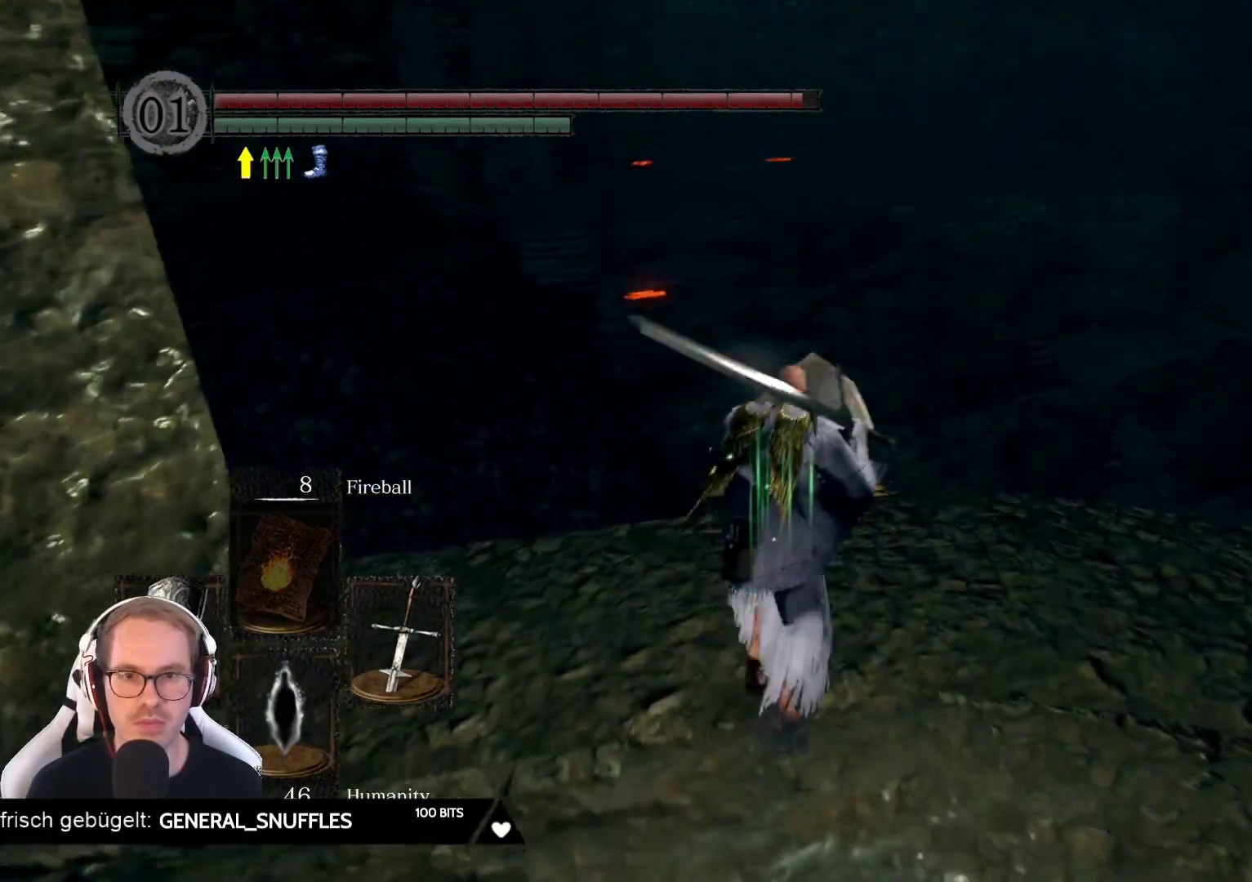
{"dt_ms": 500, "buttons": ["L1"], "left_stick": "center", "right_stick": "left", "events": [[400, "left_stick", "center"], [467, "right_stick", "left"]]}
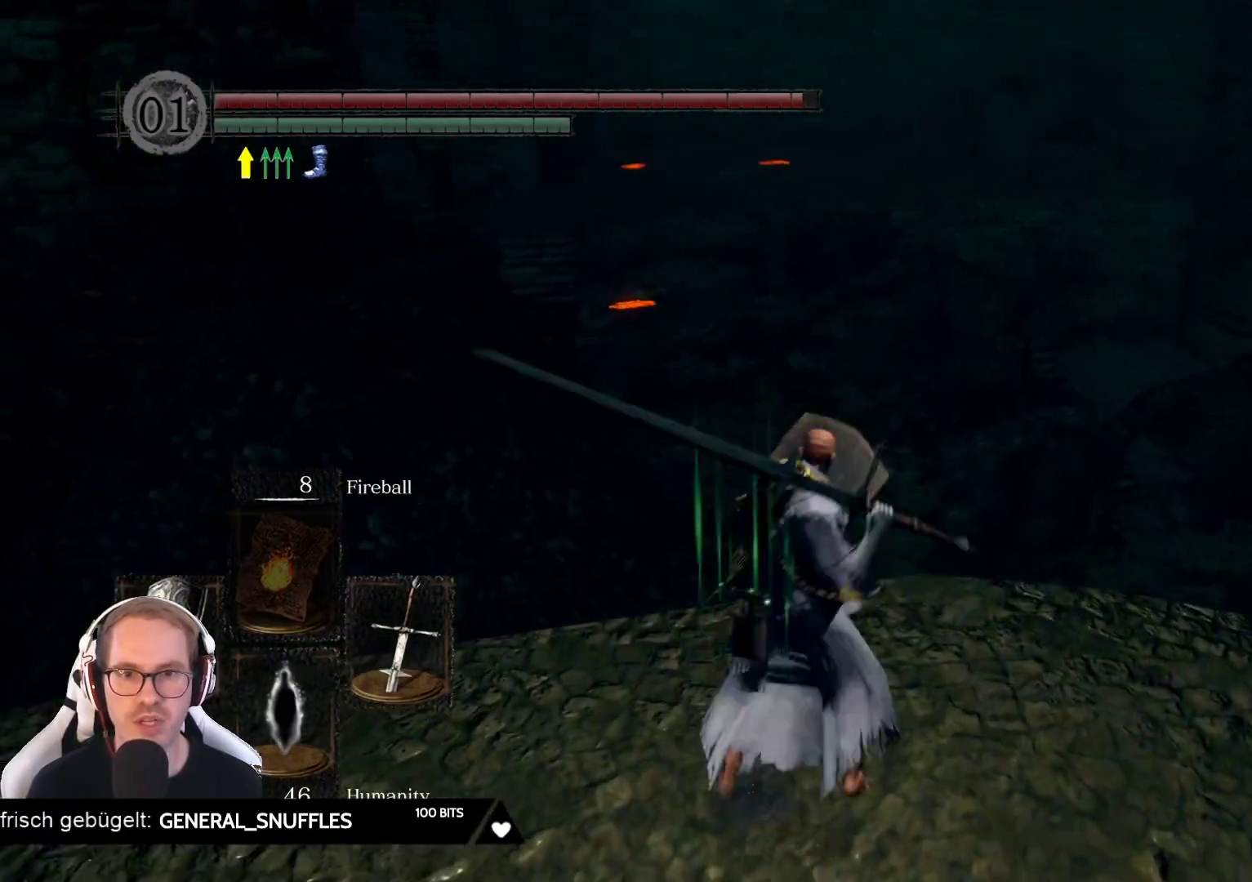
{"dt_ms": 1000, "buttons": ["L1"], "left_stick": "center", "right_stick": "down-right"}
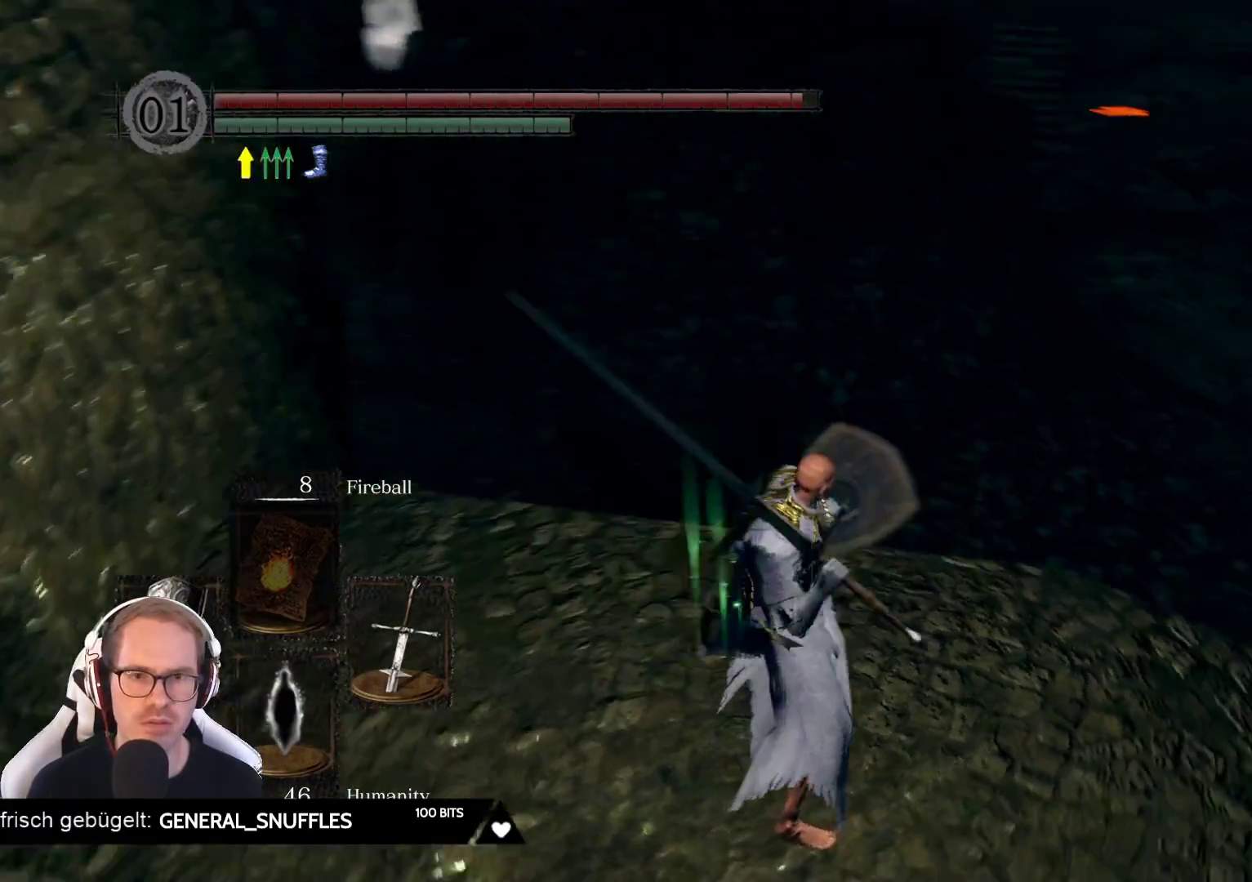
{"dt_ms": 500, "buttons": ["L1"], "left_stick": "up", "right_stick": "center", "events": [[133, "left_stick", "up"], [333, "right_stick", "center"]]}